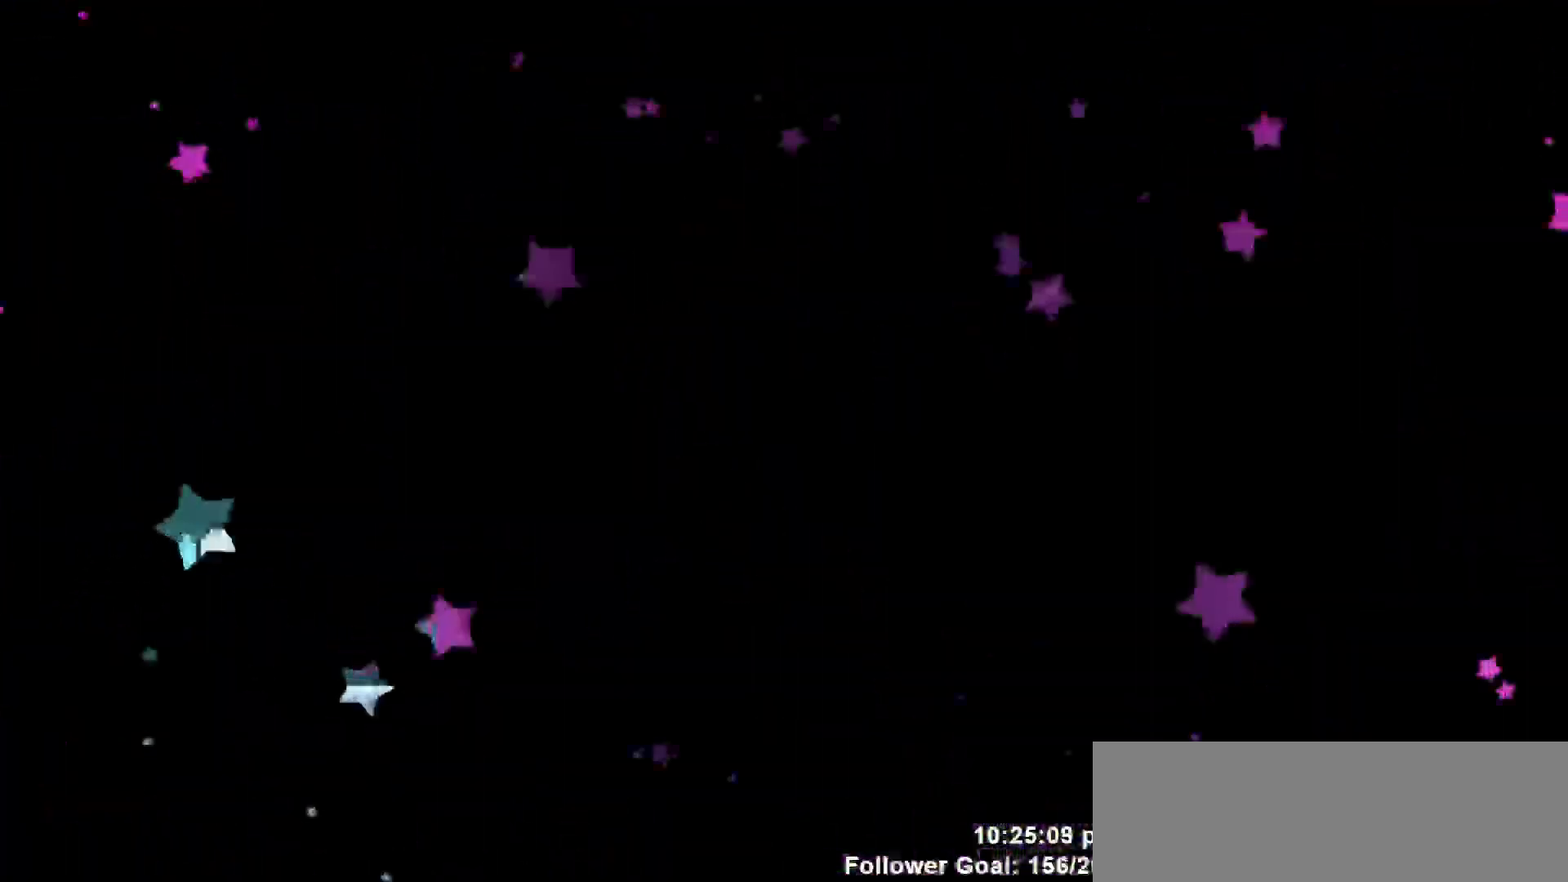
Gameplay with keyboard; each line is a JSON object with the keys held at the frame after it. "events" lists presses ("down") and releases ("up") of "dash", "demo", "down", "escape", "grab", "jump", "jump2", "left", "return", "right", "talk" and "up" between this image and that frame as [ms after this image, input, new state], when the widget could be followed in between. No other keys are recorded. Mouse input is not recorded. Key names are as the overlay labels them; some are game actions (e.g. jump) rather than physical keys.
{"keys": [], "events": [[267, "down", "down"], [400, "down", "up"]]}
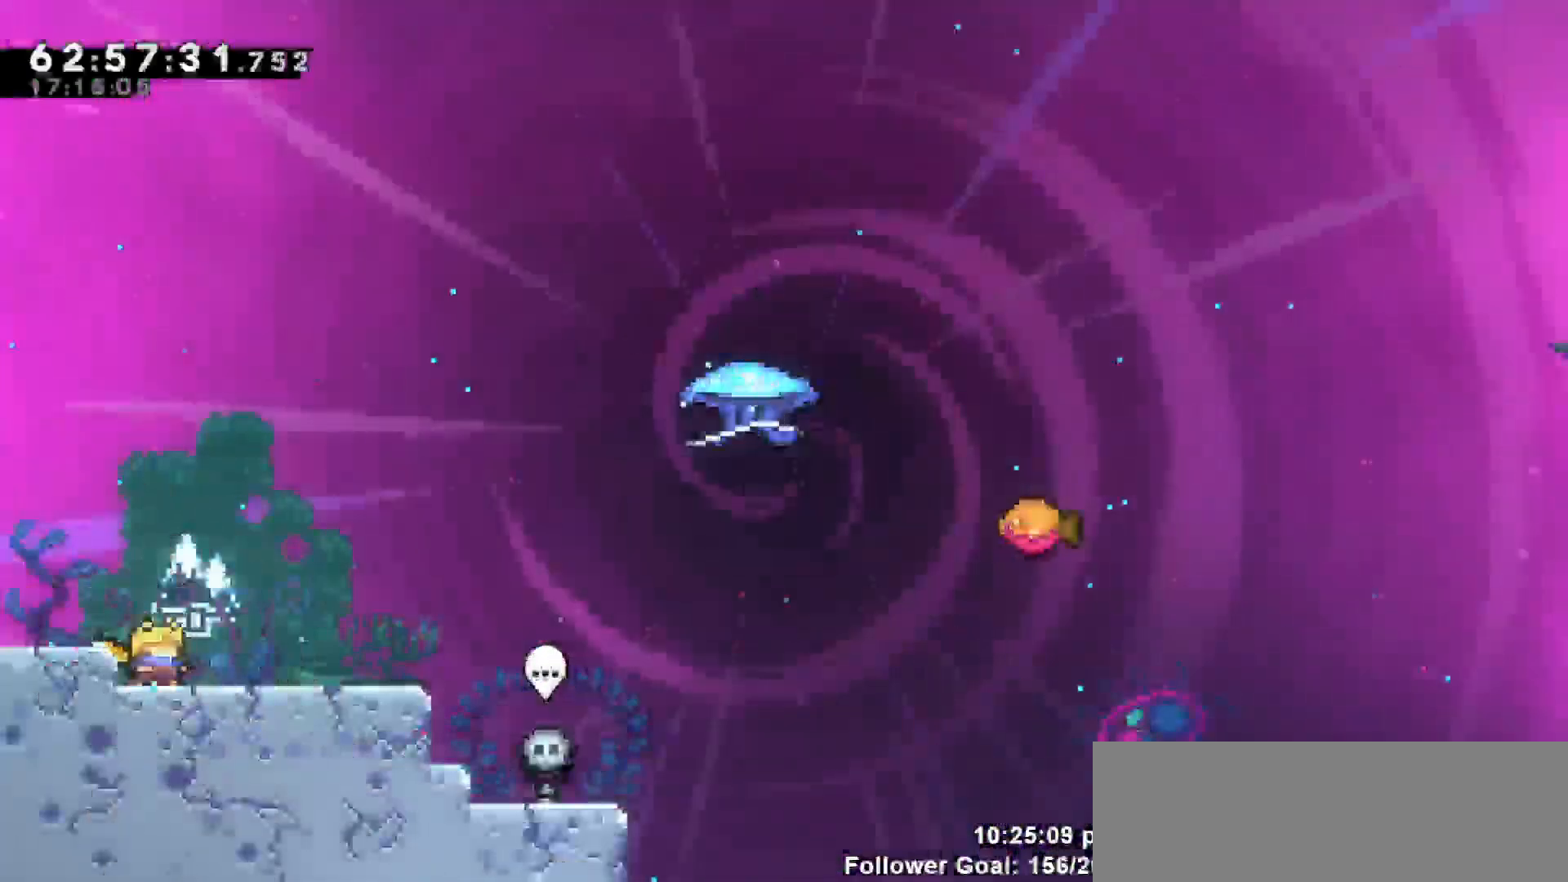
{"keys": [], "events": []}
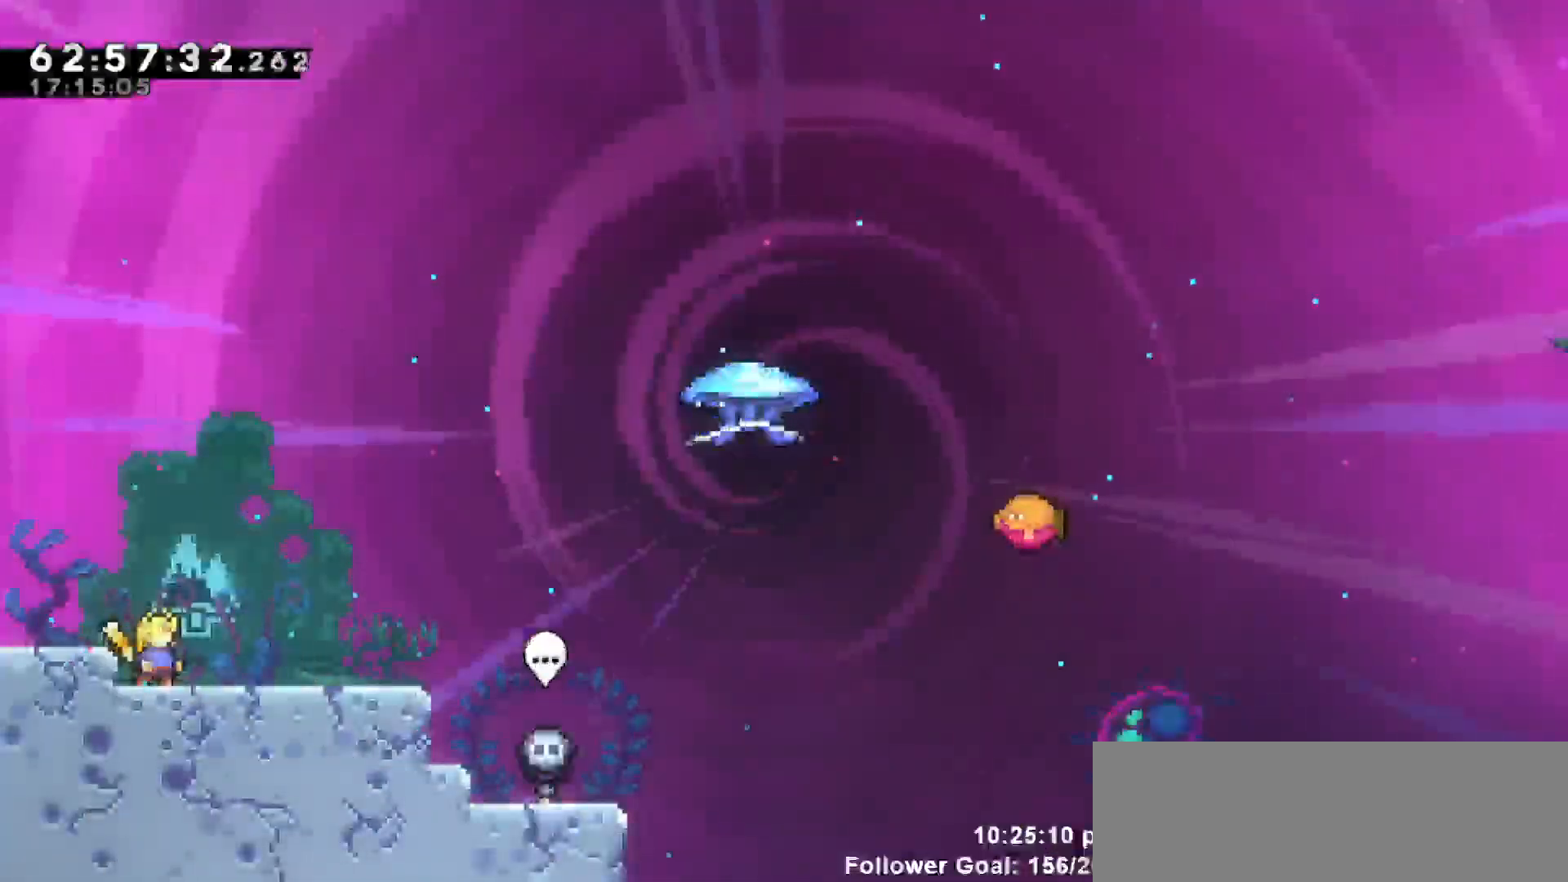
{"keys": [], "events": []}
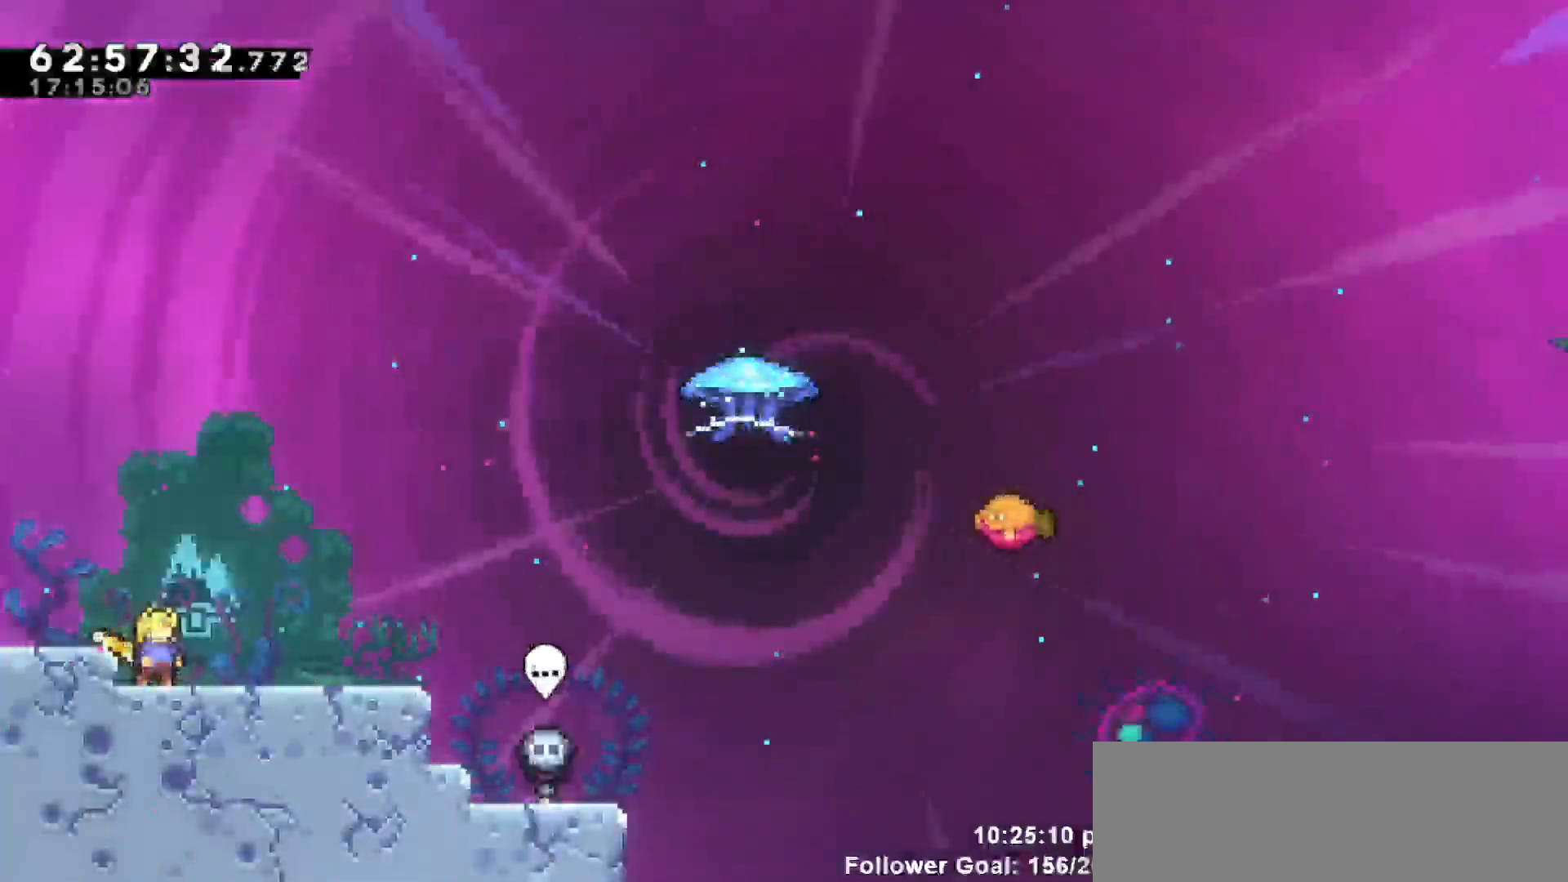
{"keys": [], "events": []}
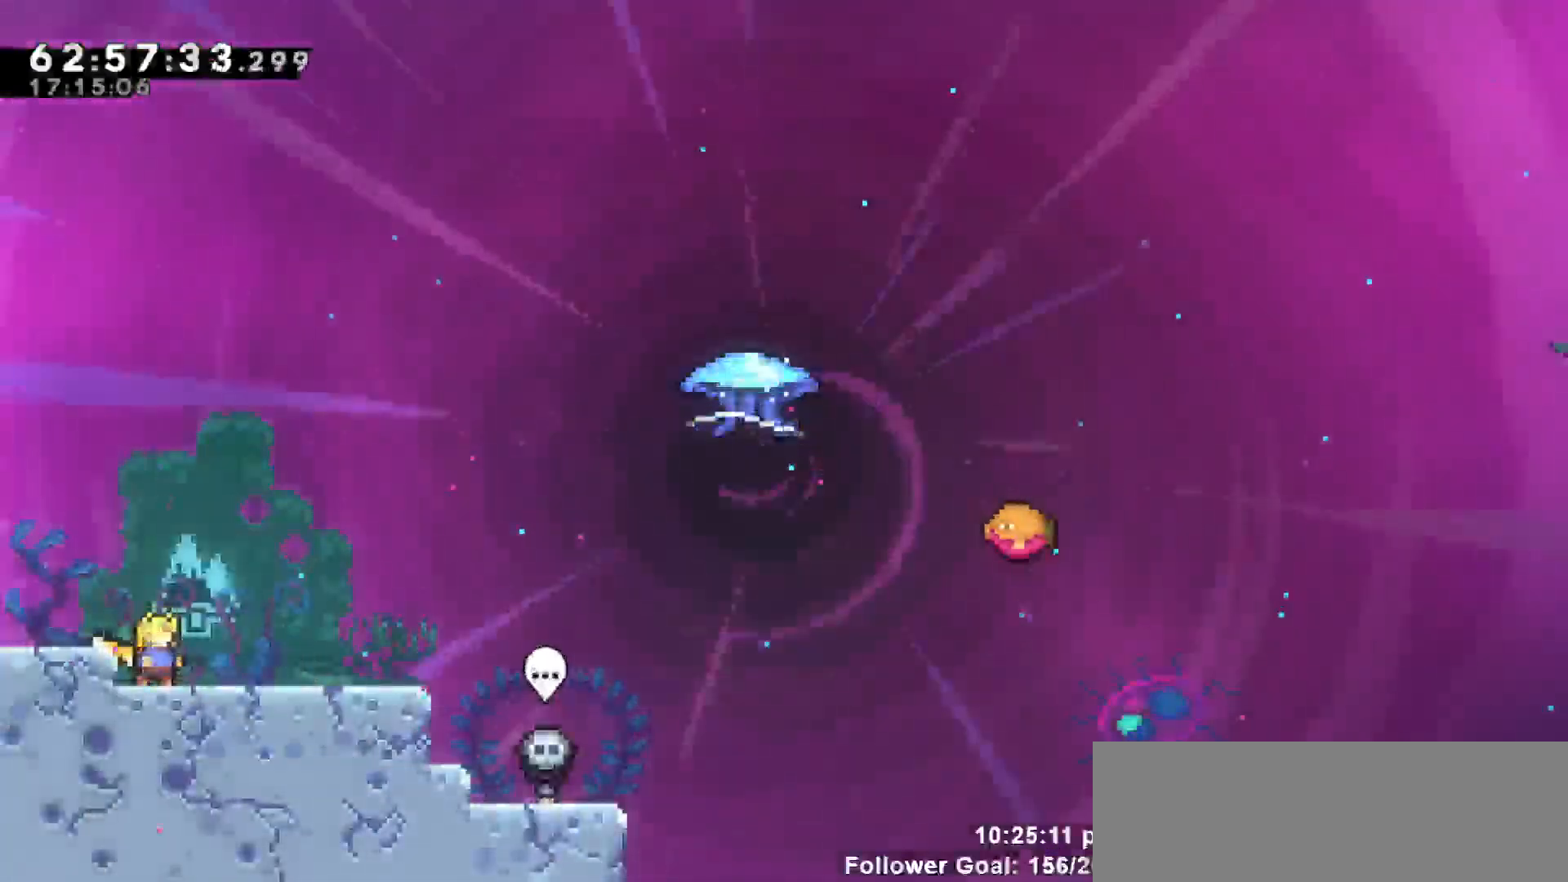
{"keys": [], "events": []}
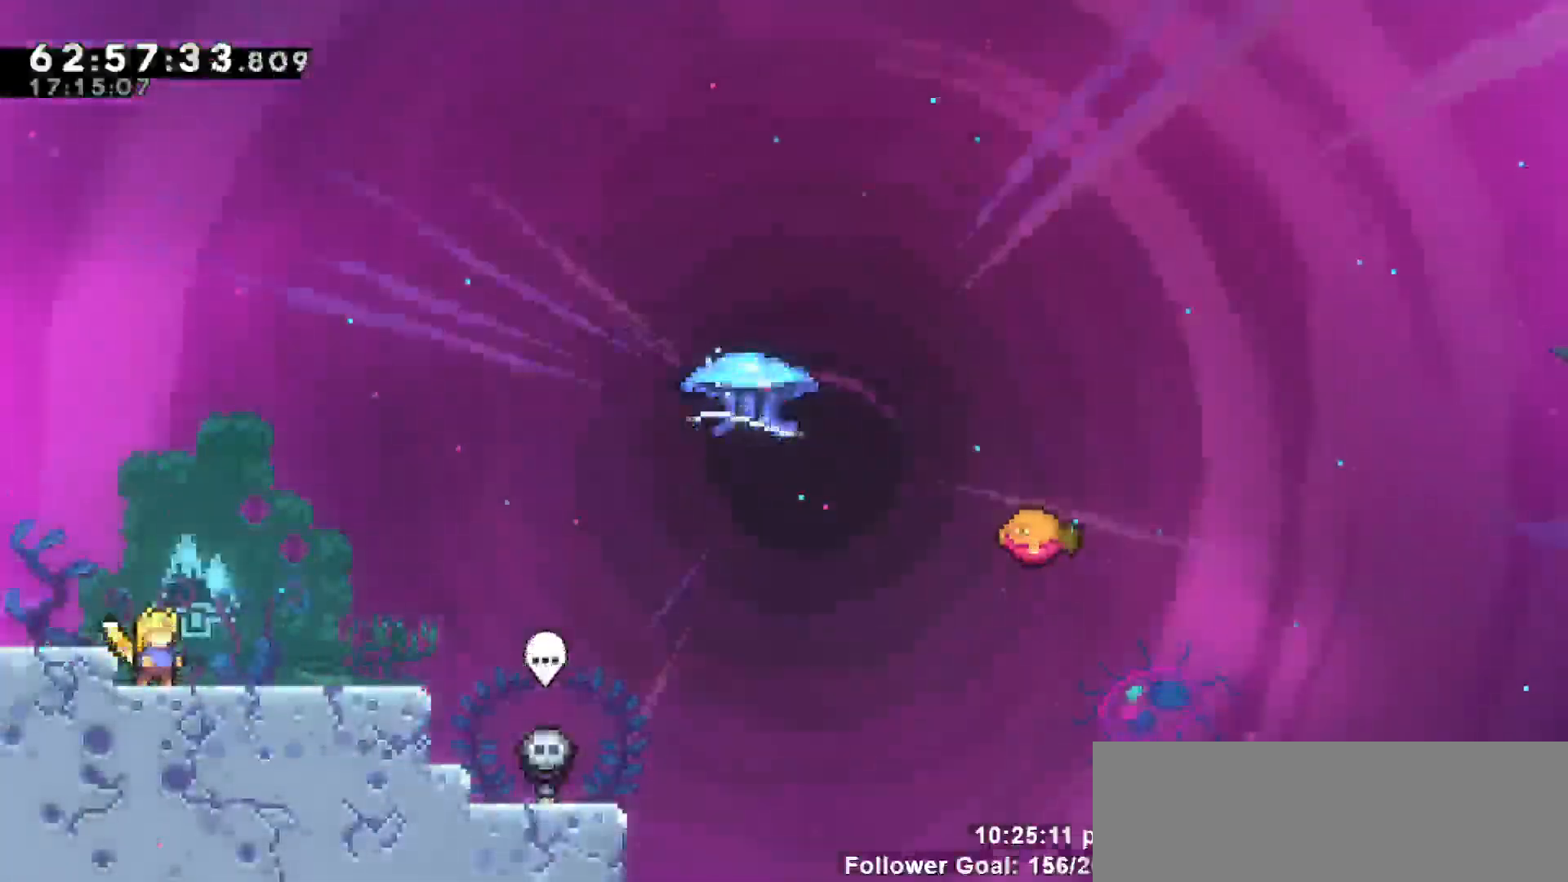
{"keys": ["right"], "events": [[200, "right", "down"]]}
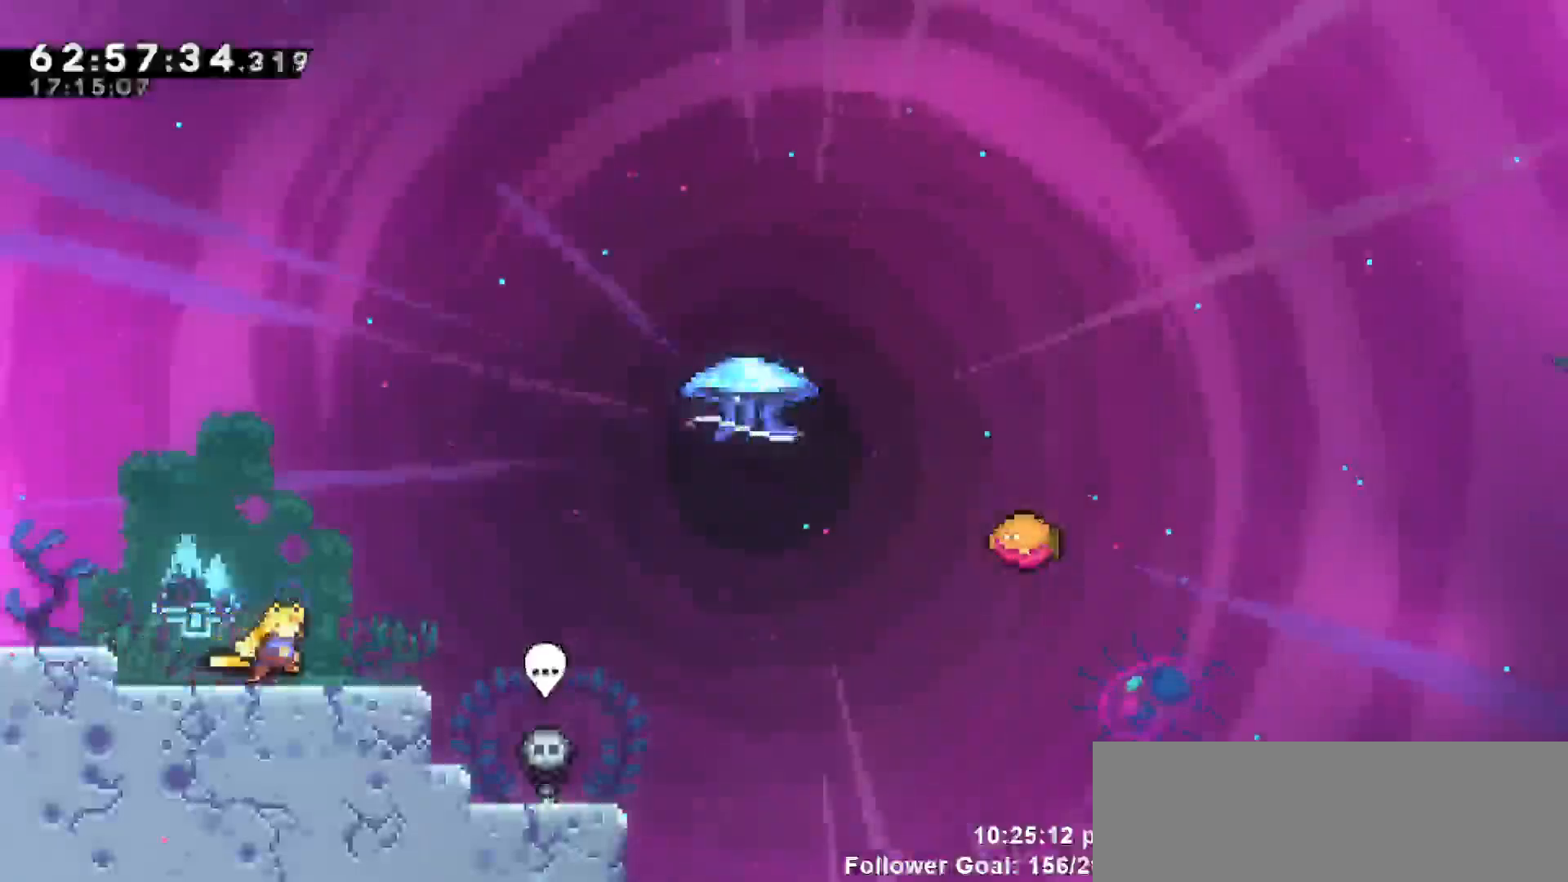
{"keys": ["jump", "right"], "events": [[117, "jump", "down"]]}
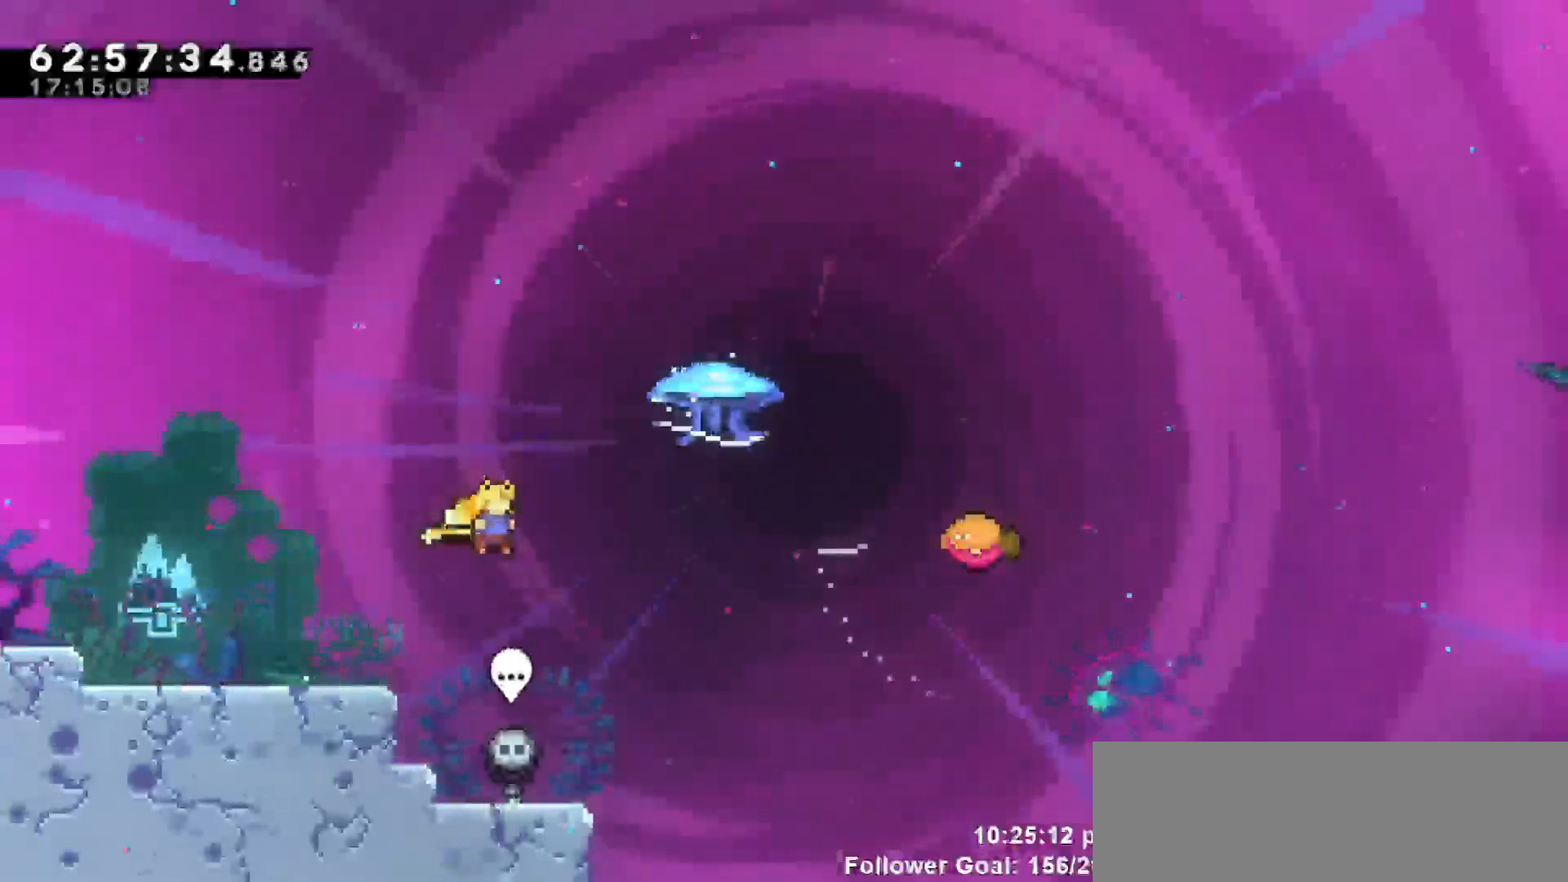
{"keys": ["grab", "right", "up"], "events": [[133, "dash", "down"], [133, "jump", "up"], [133, "up", "down"], [317, "dash", "up"], [417, "grab", "down"]]}
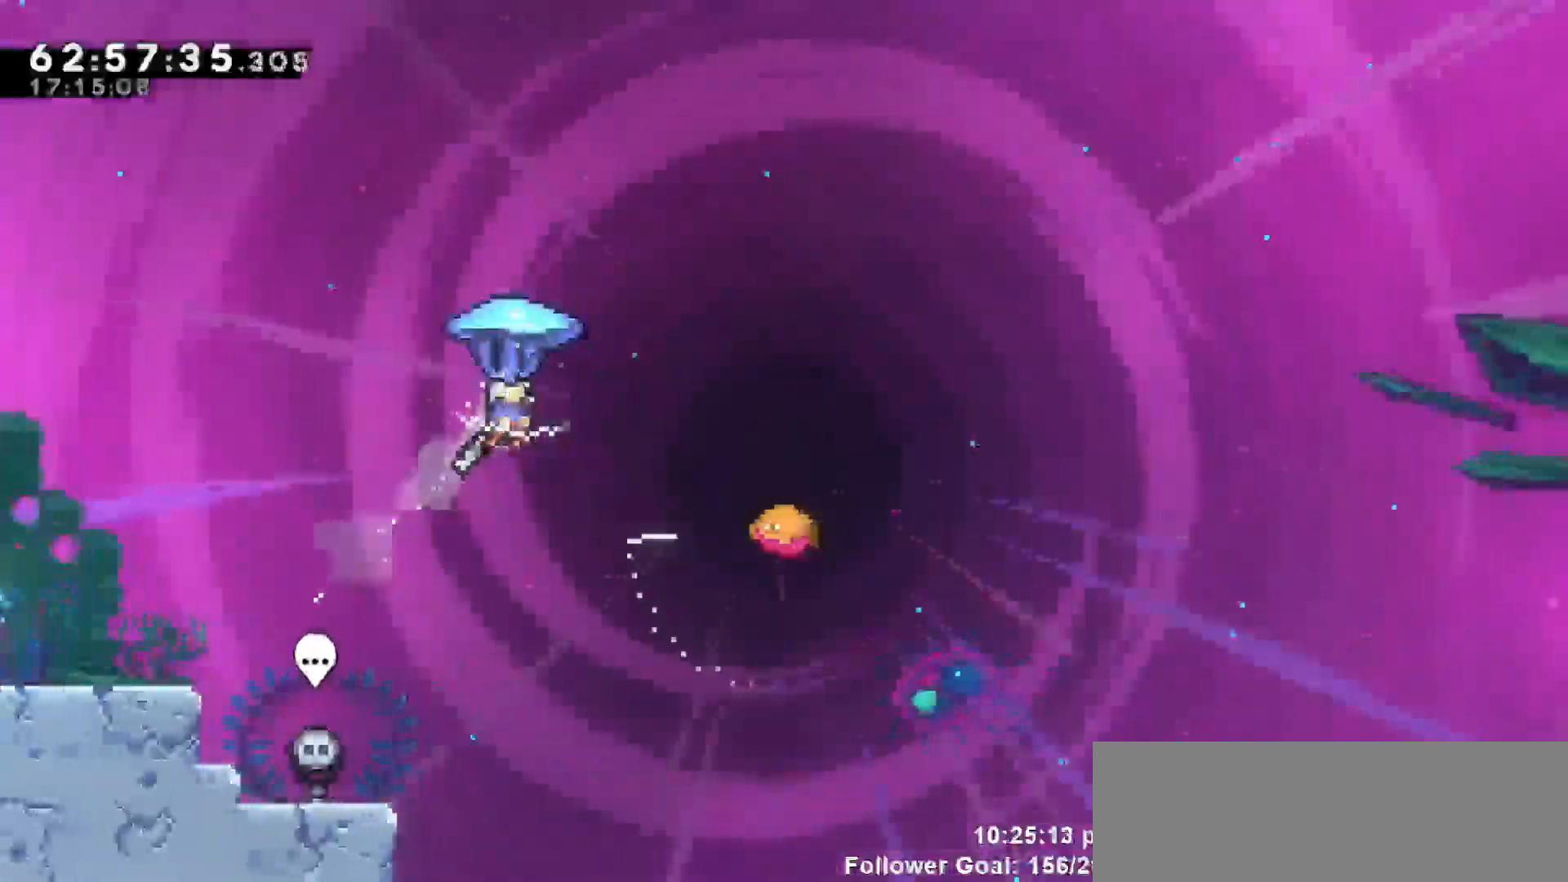
{"keys": ["grab", "right"], "events": [[250, "up", "up"]]}
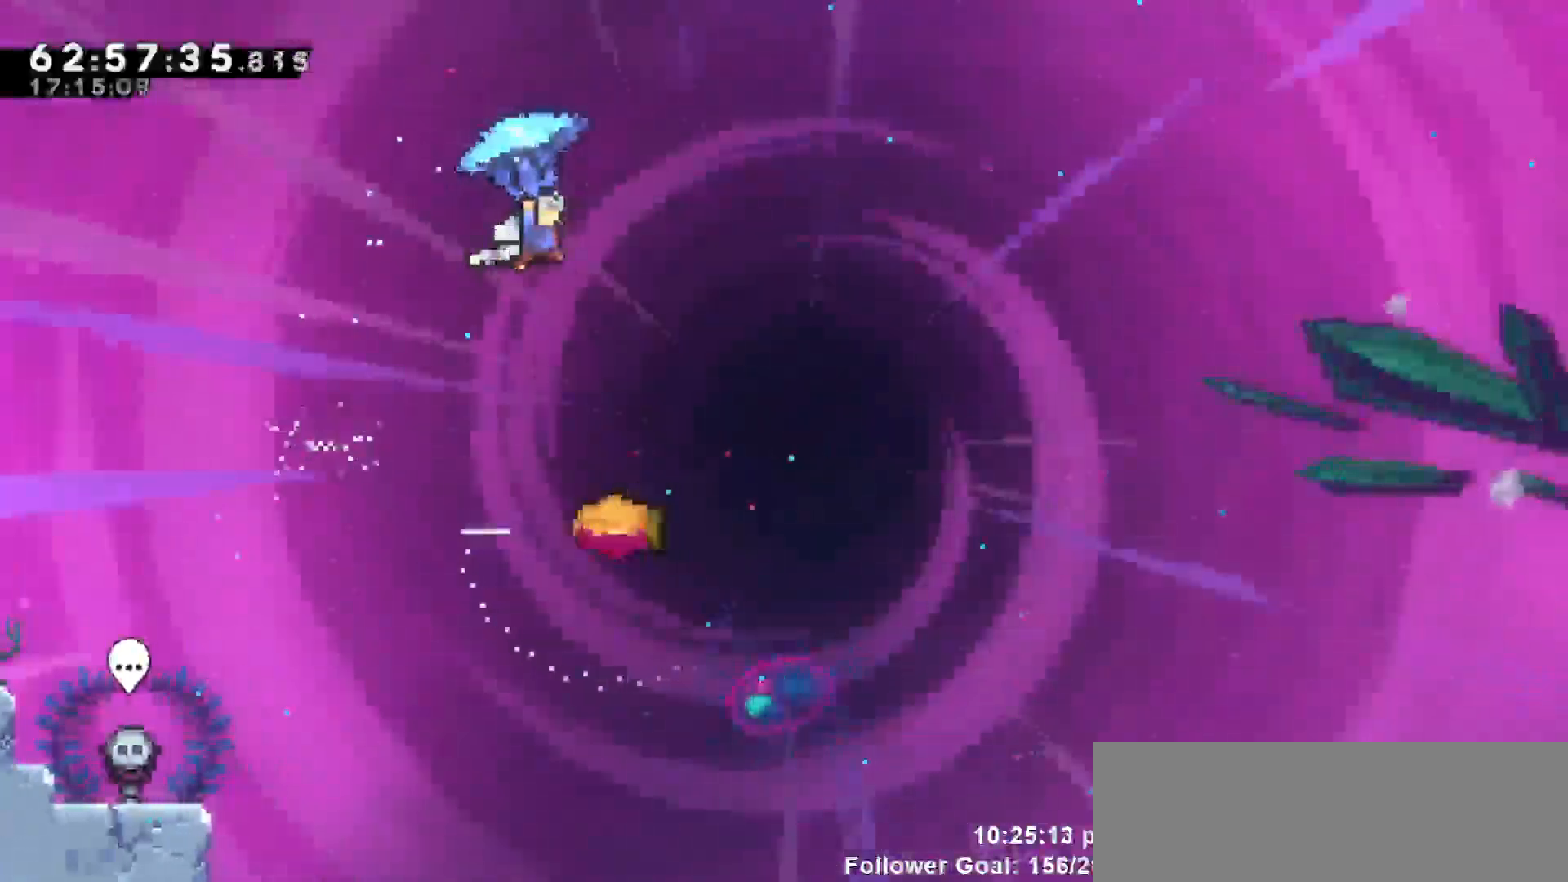
{"keys": ["grab"], "events": [[200, "right", "up"]]}
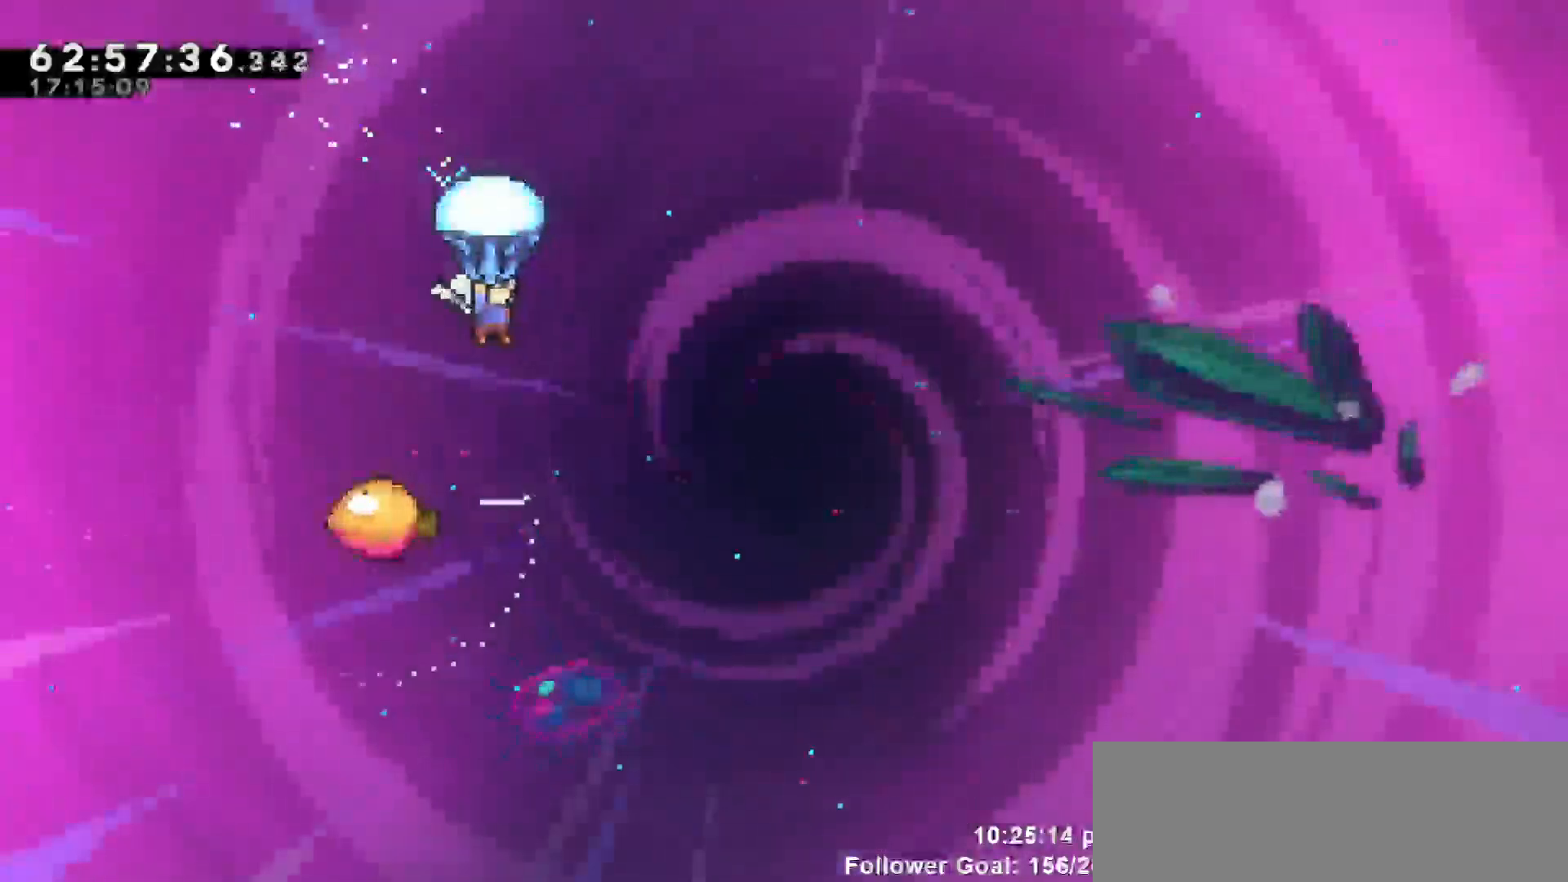
{"keys": ["grab"], "events": []}
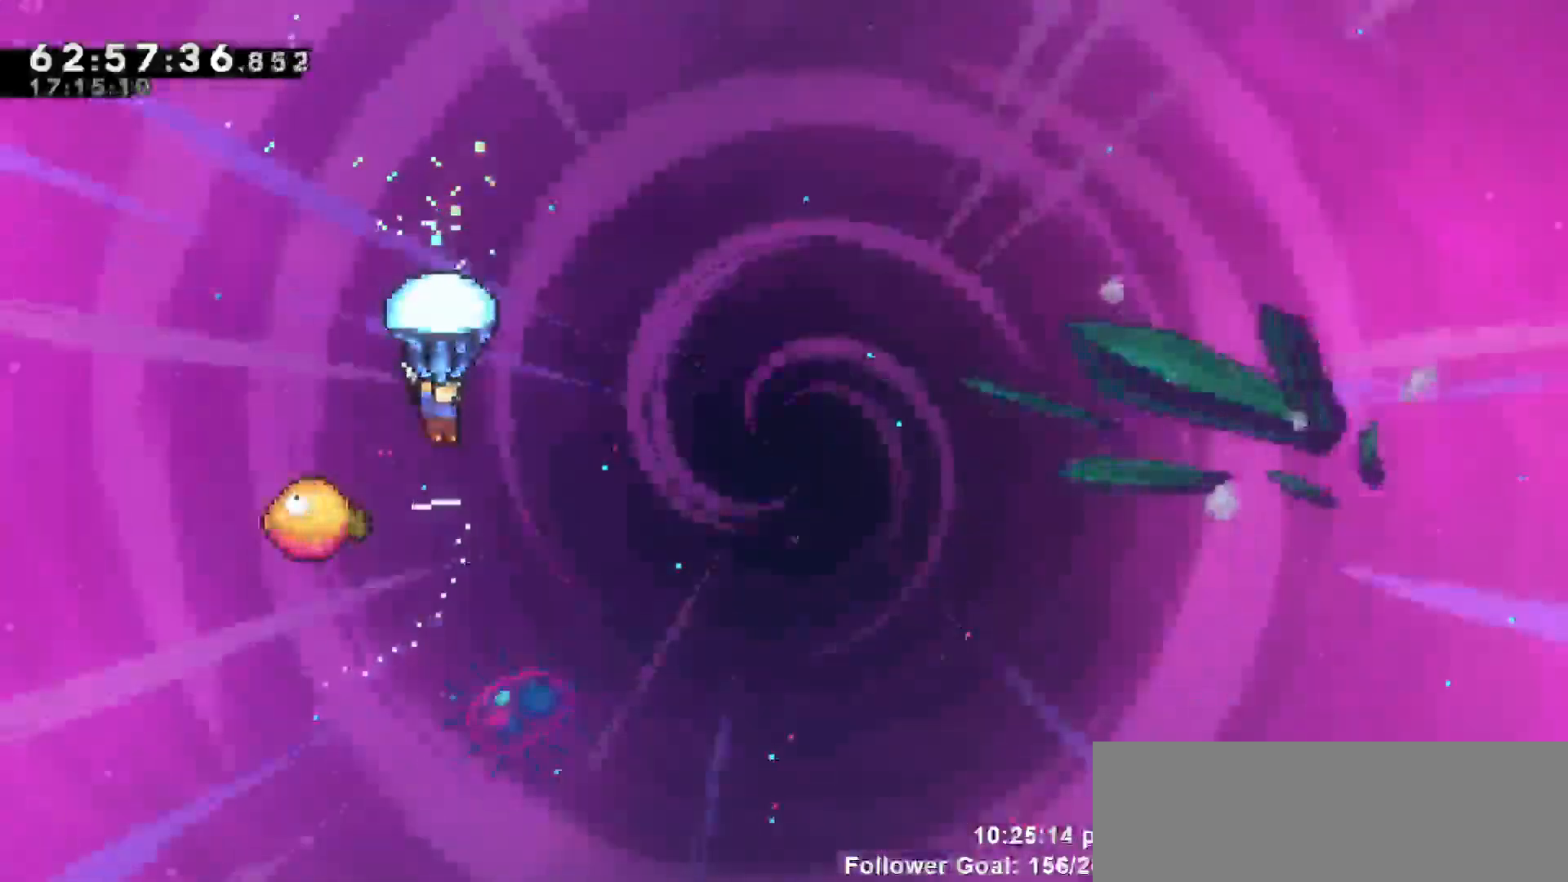
{"keys": ["grab"], "events": []}
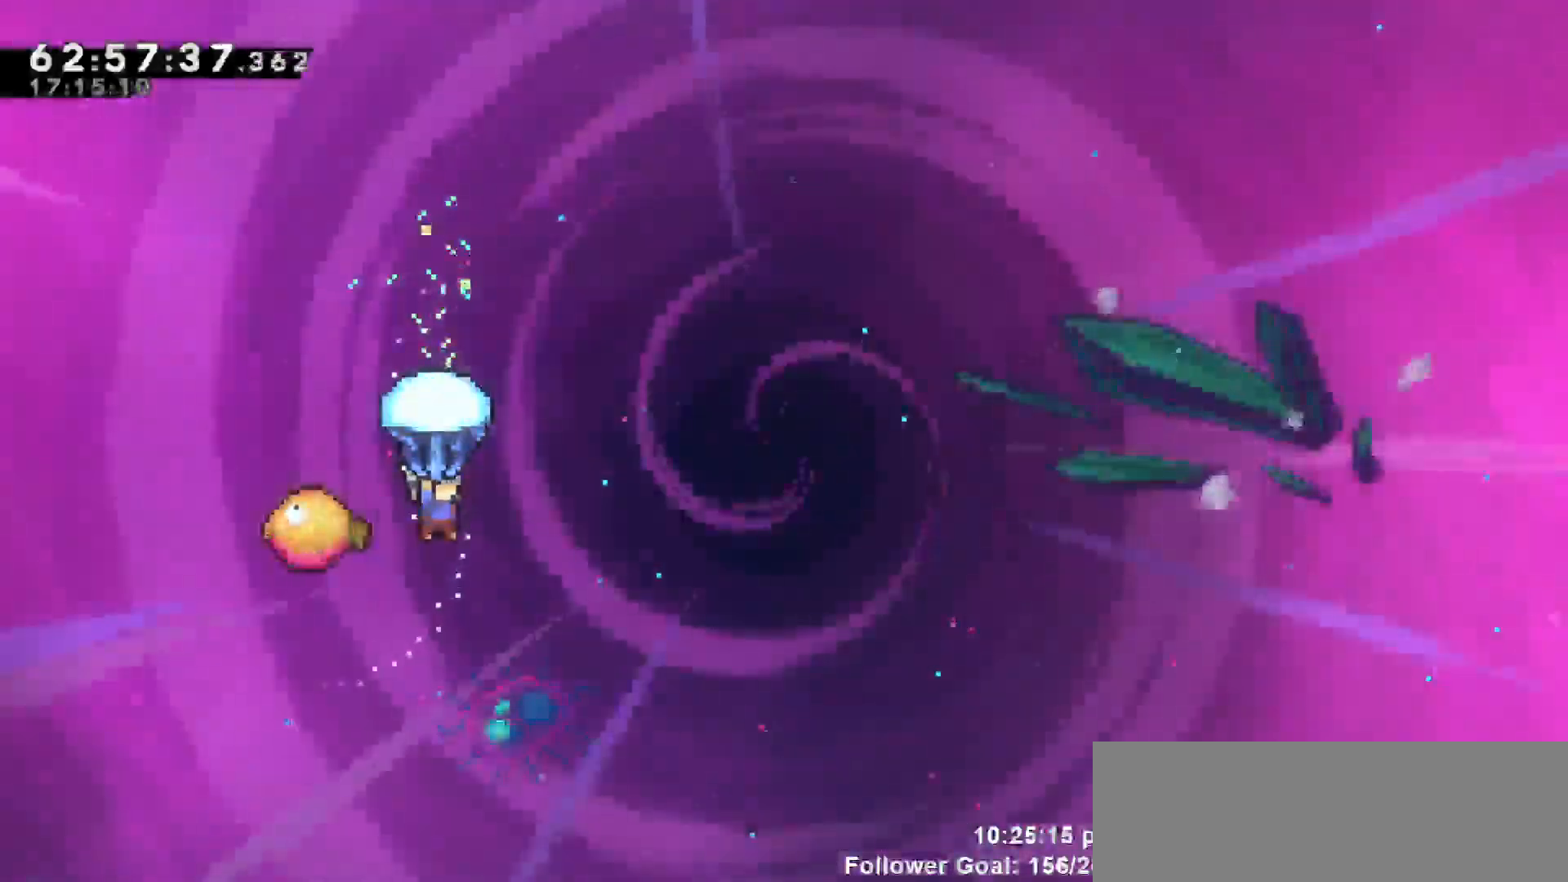
{"keys": ["grab", "right"], "events": [[17, "right", "down"]]}
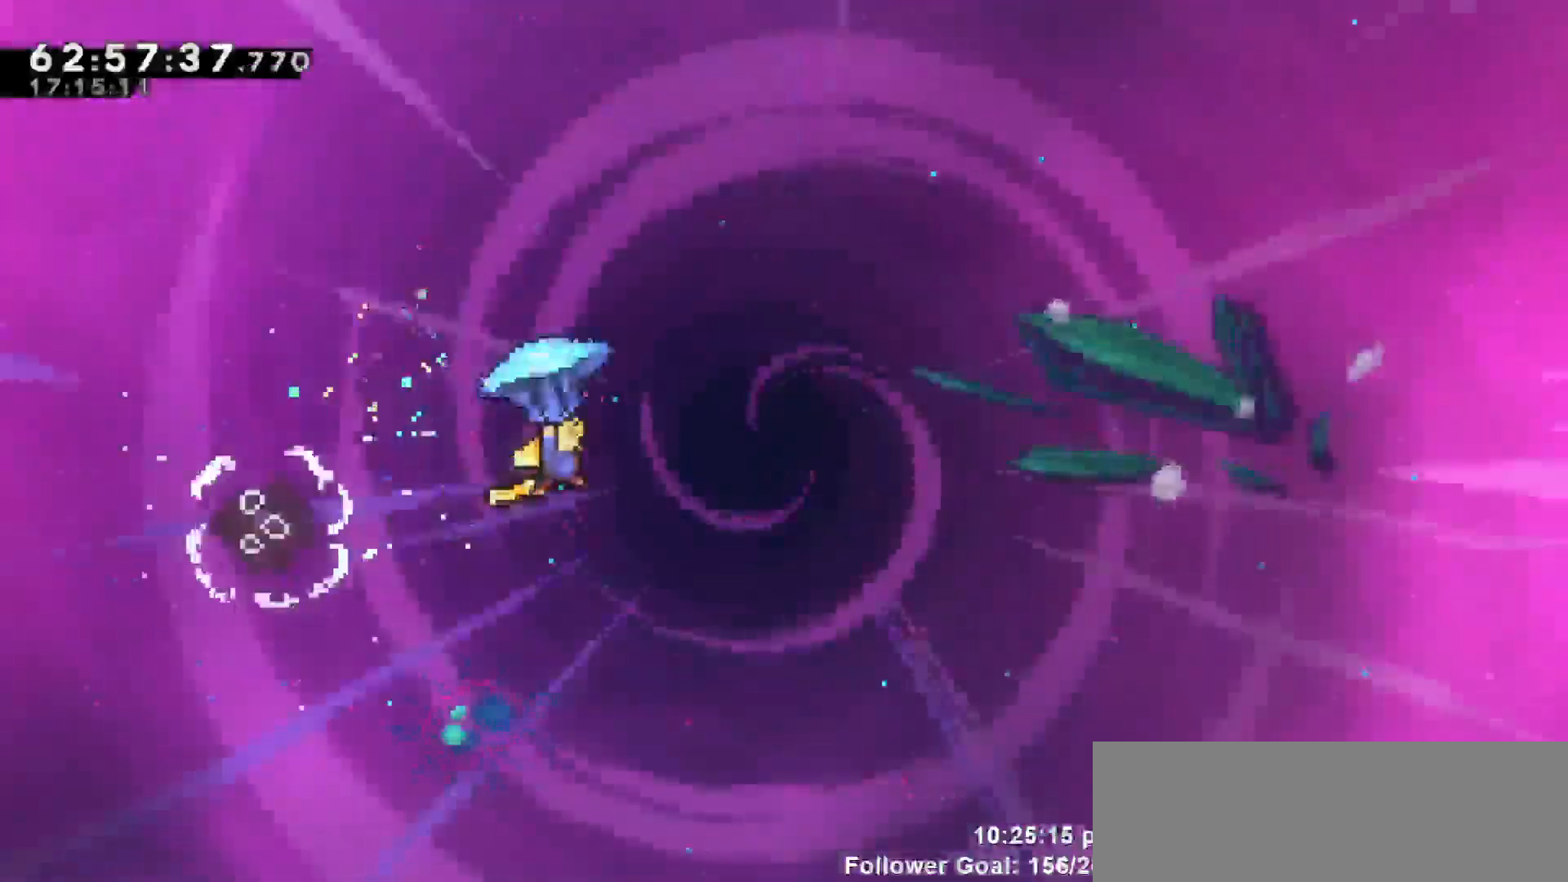
{"keys": ["grab", "right"], "events": []}
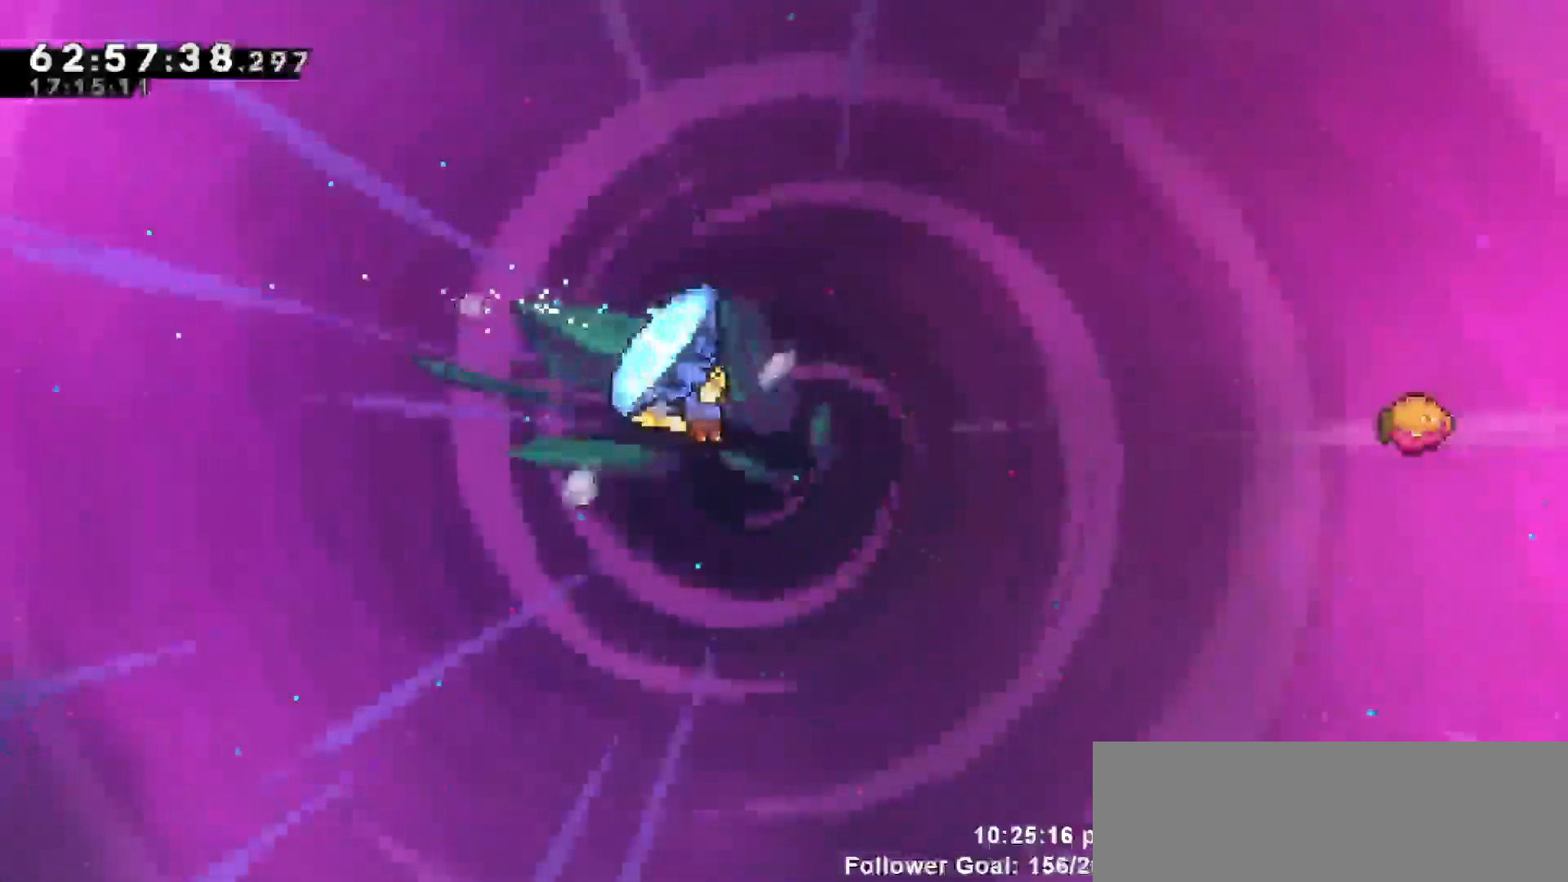
{"keys": ["dash", "right", "up"], "events": [[250, "grab", "up"], [250, "right", "up"], [383, "dash", "down"], [383, "up", "down"], [433, "right", "down"]]}
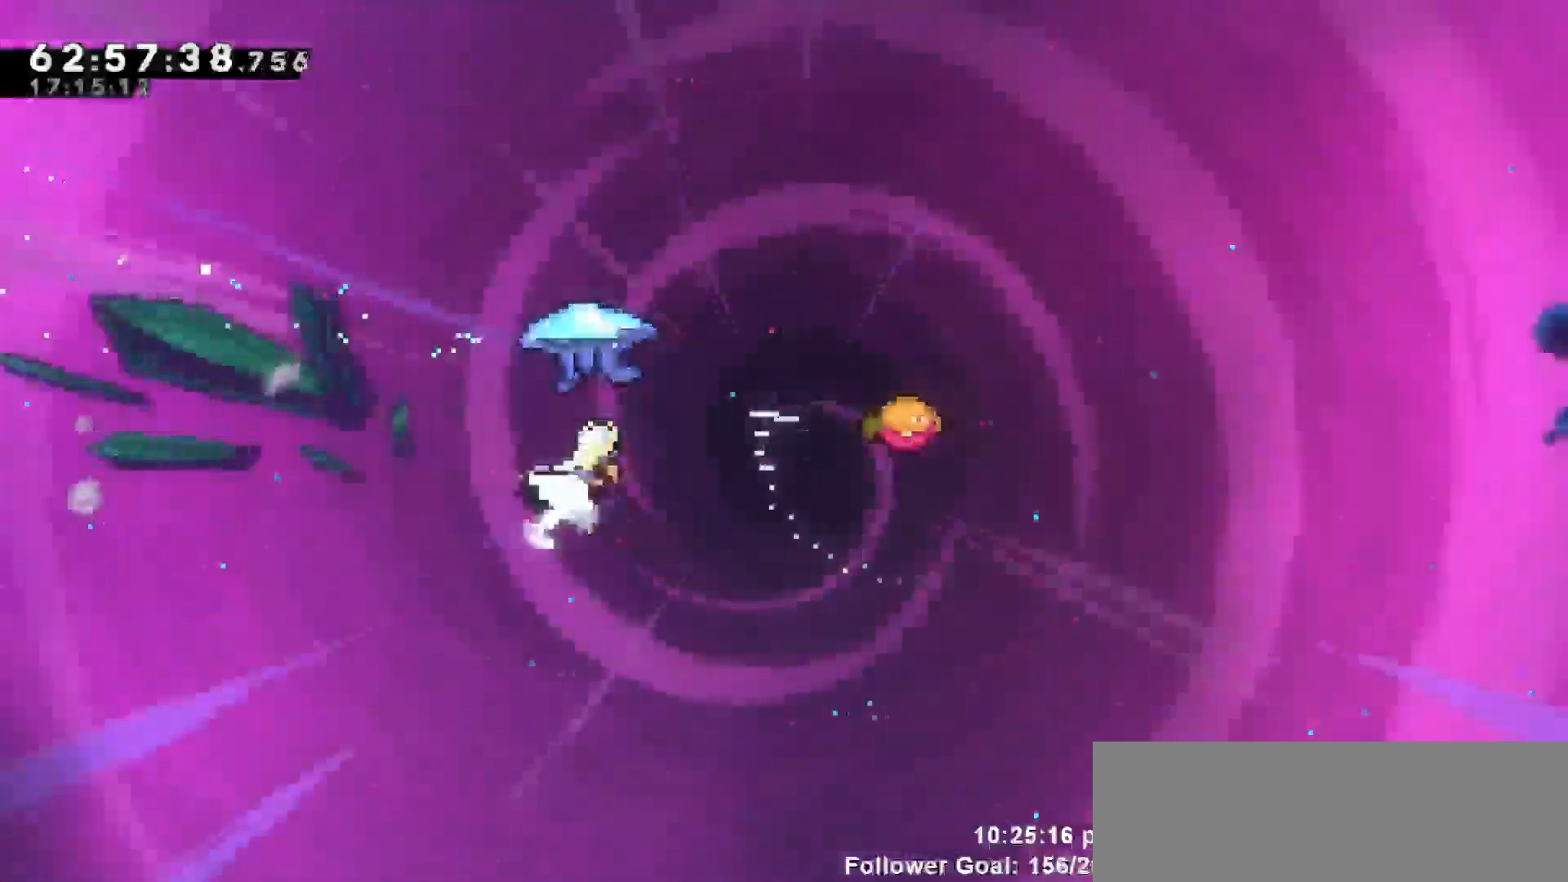
{"keys": ["grab", "right", "up"], "events": [[67, "dash", "up"], [67, "grab", "down"]]}
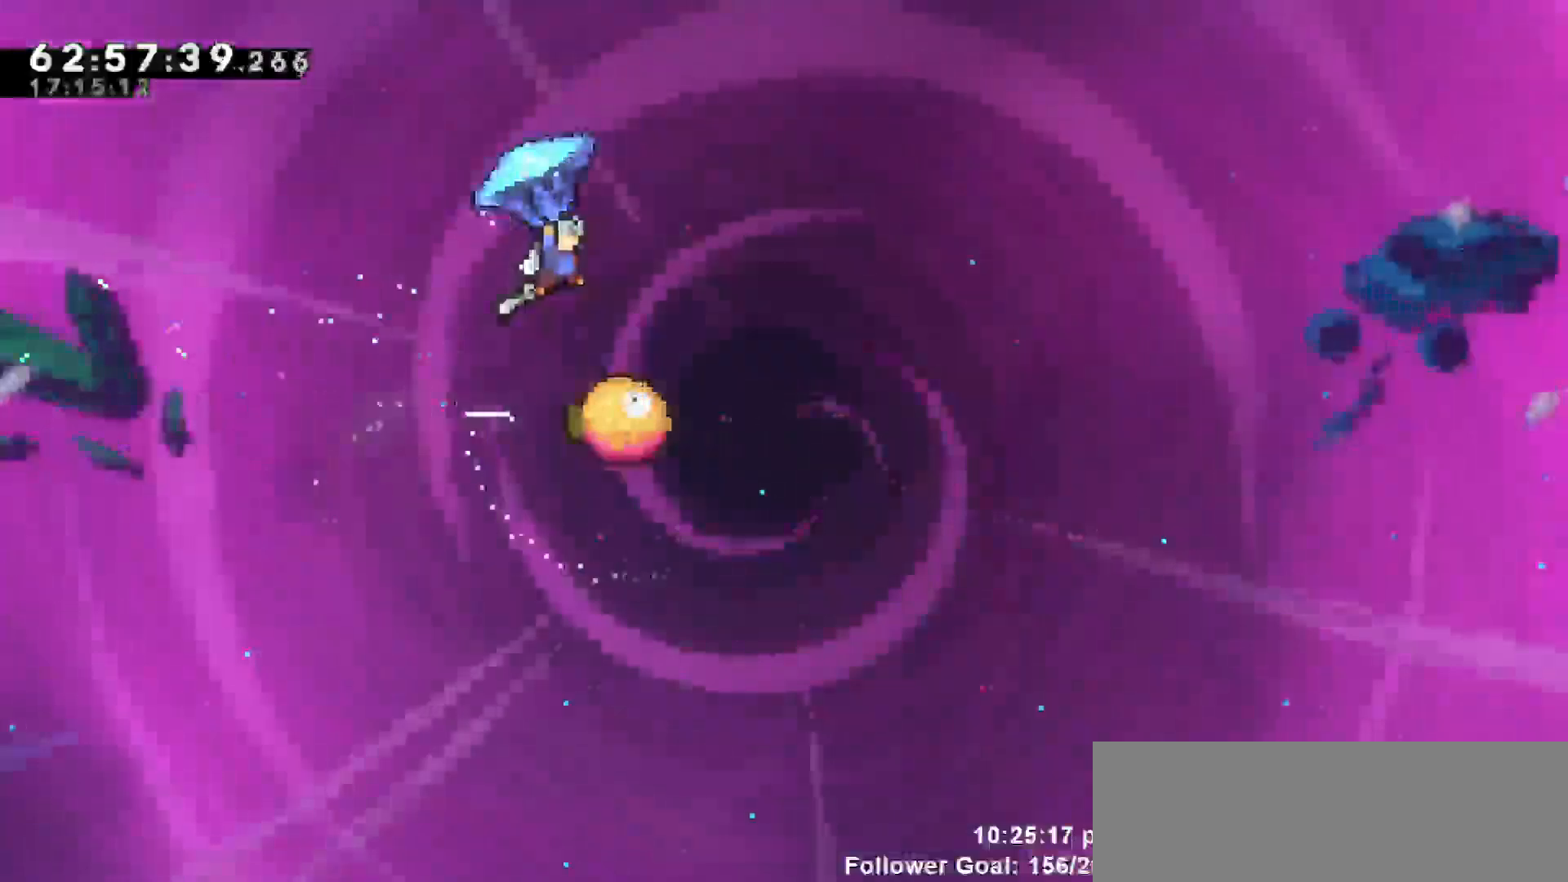
{"keys": ["grab"], "events": [[133, "up", "up"], [233, "right", "up"]]}
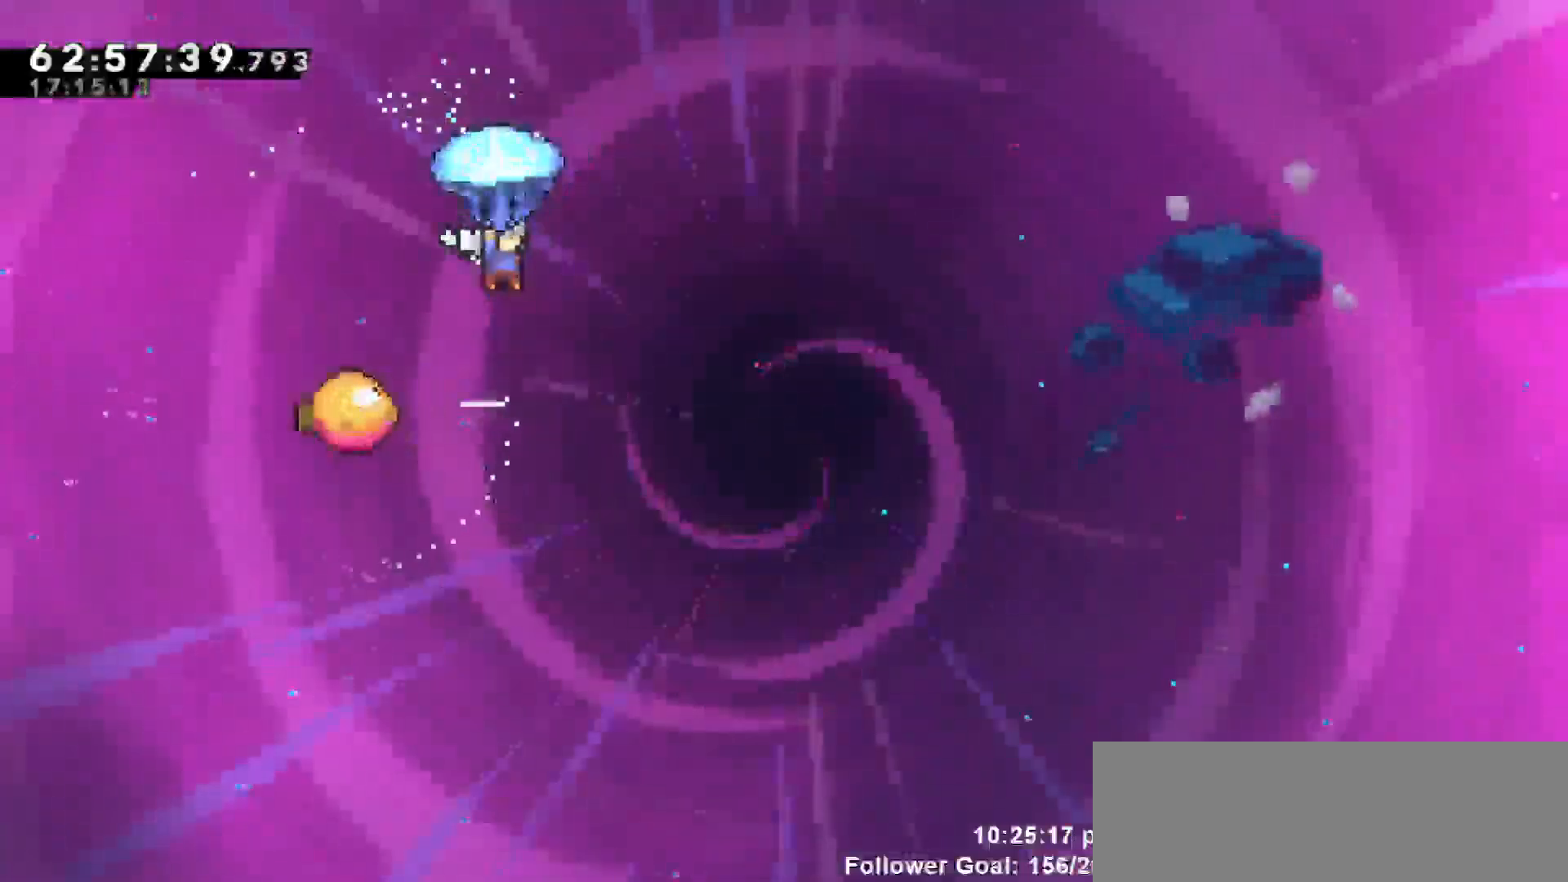
{"keys": ["grab", "right"], "events": [[233, "left", "down"], [333, "left", "up"], [433, "right", "down"]]}
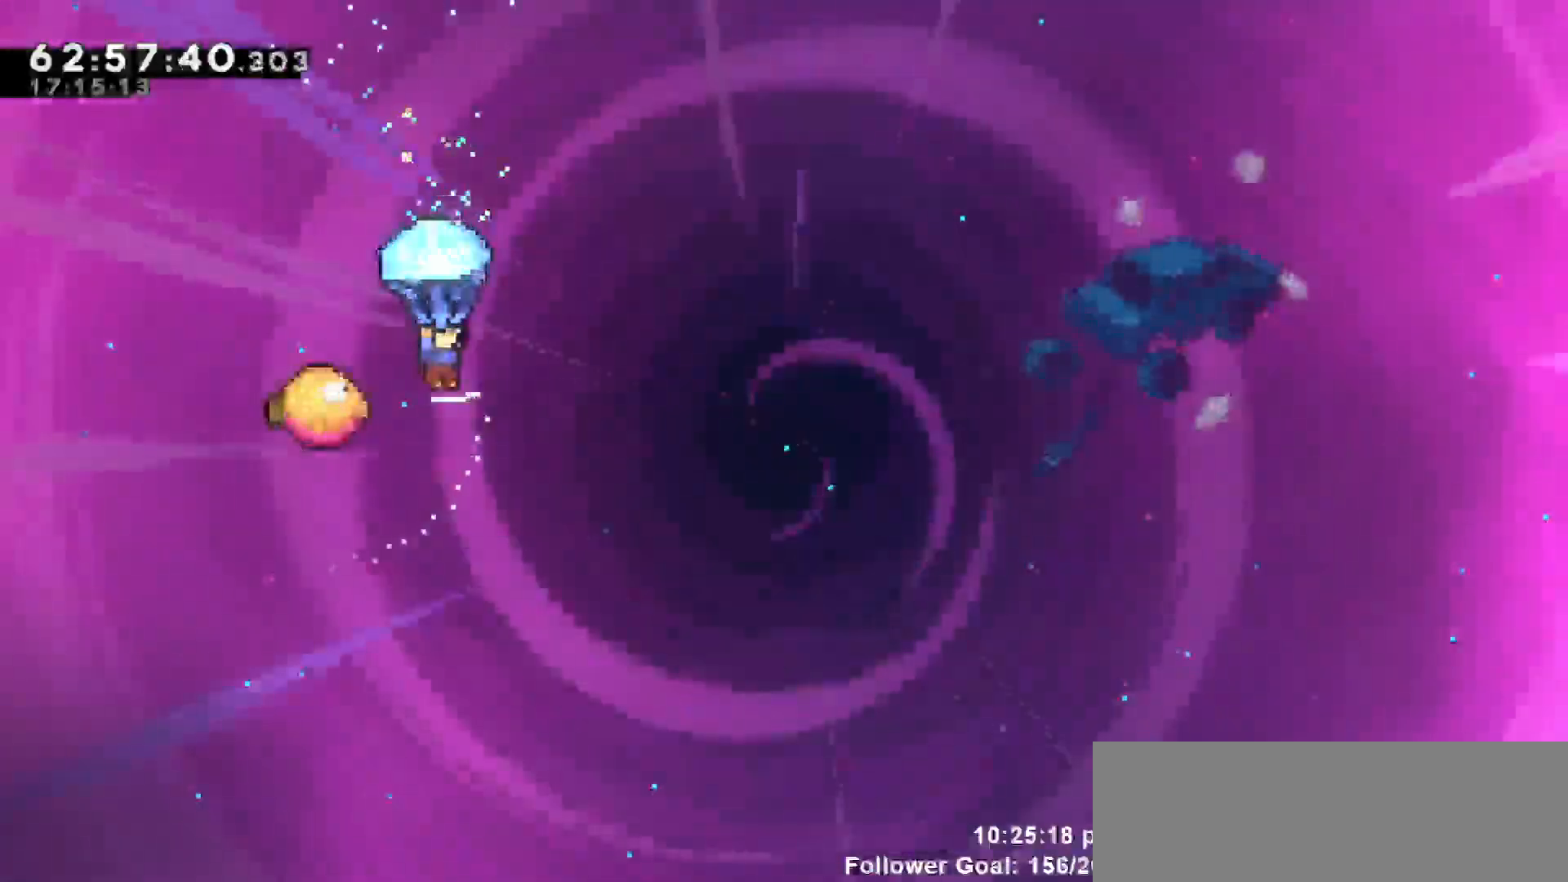
{"keys": ["grab", "right"], "events": [[17, "right", "up"], [400, "right", "down"]]}
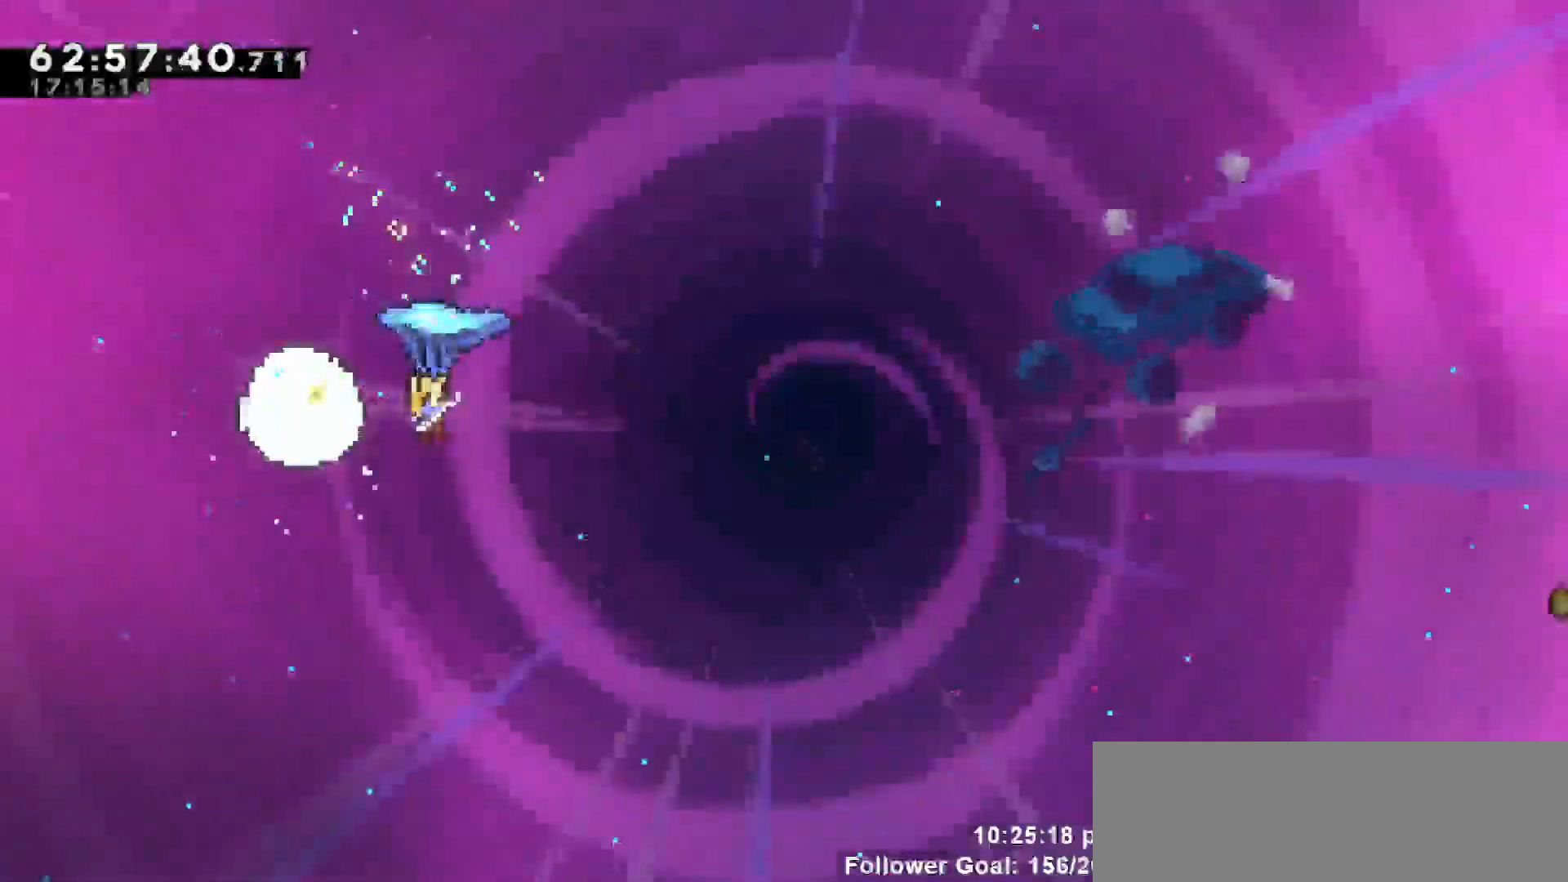
{"keys": ["grab", "right"], "events": []}